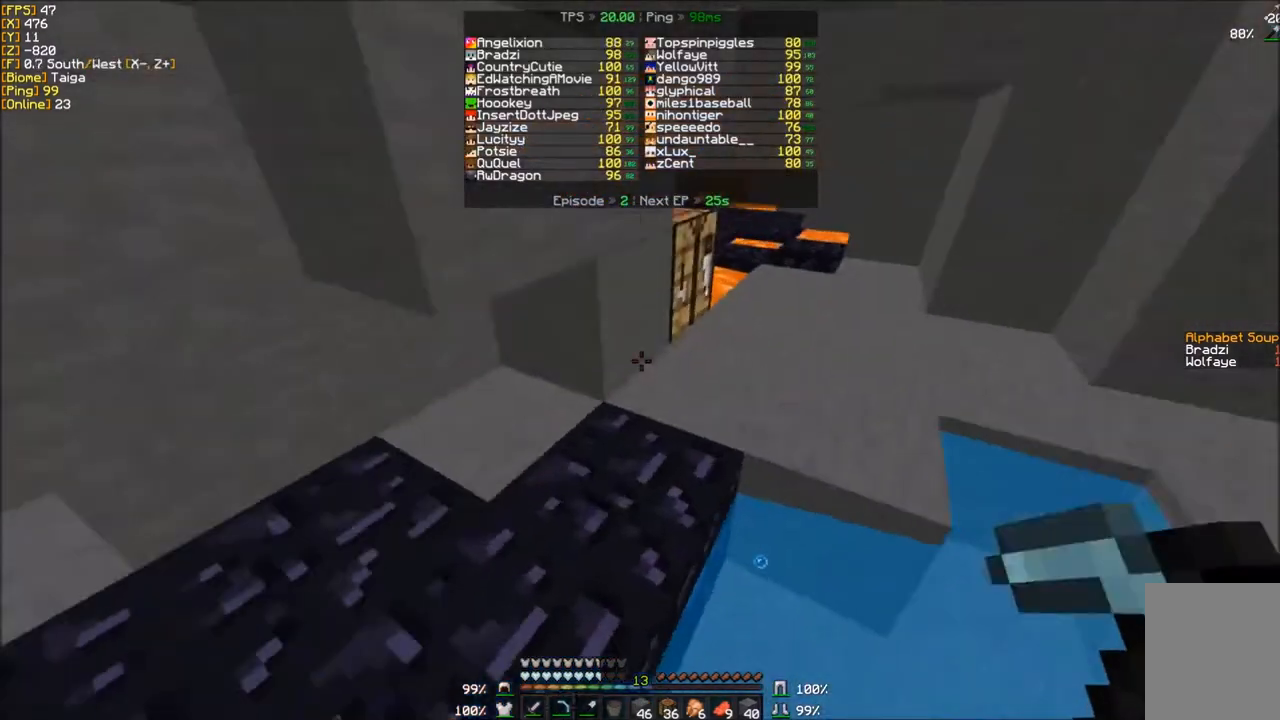
Gameplay with keyboard and mouse; each line is a JSON object with the keys and mouse buttons held at the frame after it. "events" lists presses ("down") and releases ("up") of "a", "d", "s", "w", "mouse_left" and "mouse_right" between this image and that frame as [ms after this image, input, new state], when the widget could be followed in between. "mouse_left", "mouse_right" = the "left", "right" buttons of the "mouse" list. No other keys are recorded. Fast repeated clicks can show as one long hold. Mouse movement is not recorded.
{"keys": ["w"], "mouse": [], "events": []}
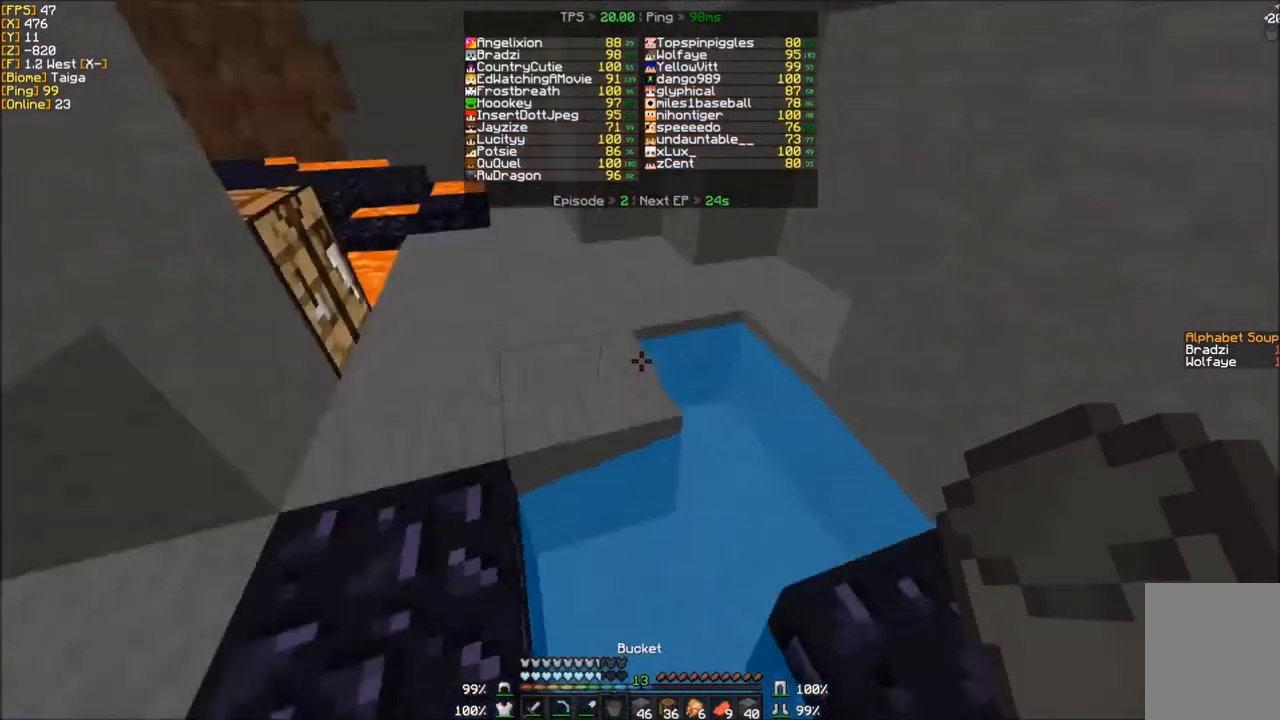
{"keys": ["w"], "mouse": ["right"], "events": [[300, "mouse_right", "down"]]}
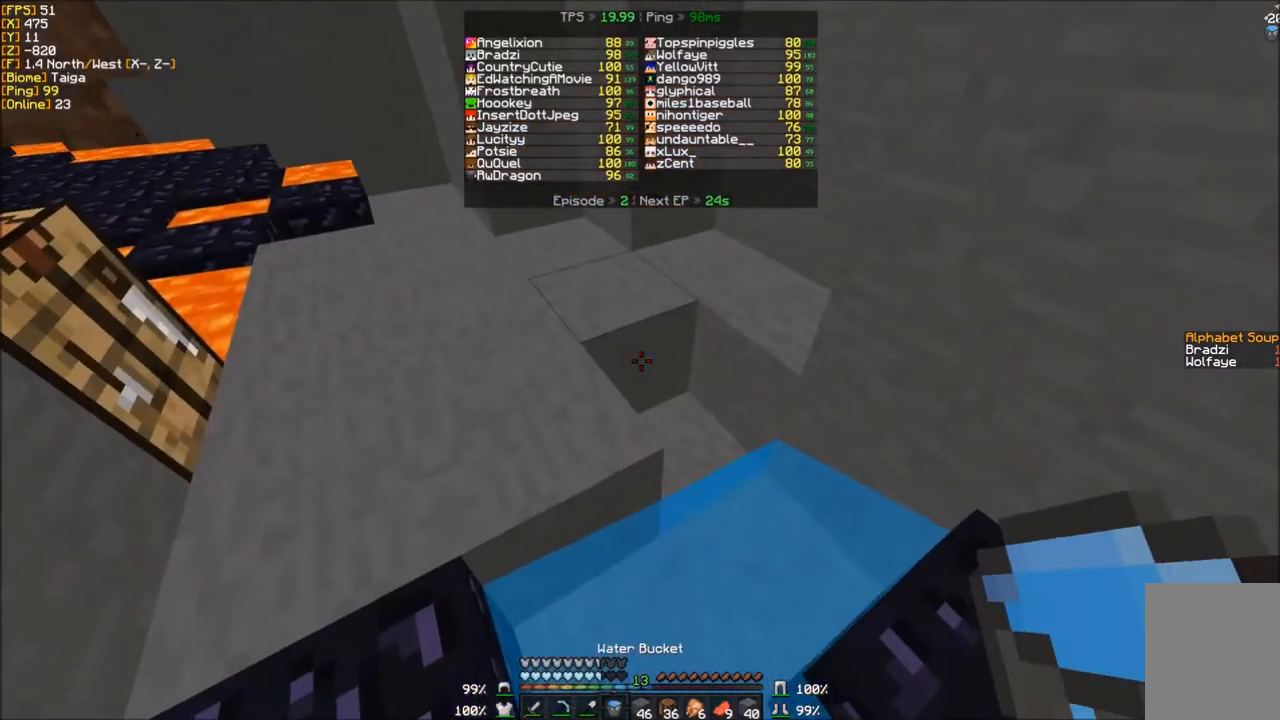
{"keys": ["w"], "mouse": [], "events": [[67, "mouse_right", "up"]]}
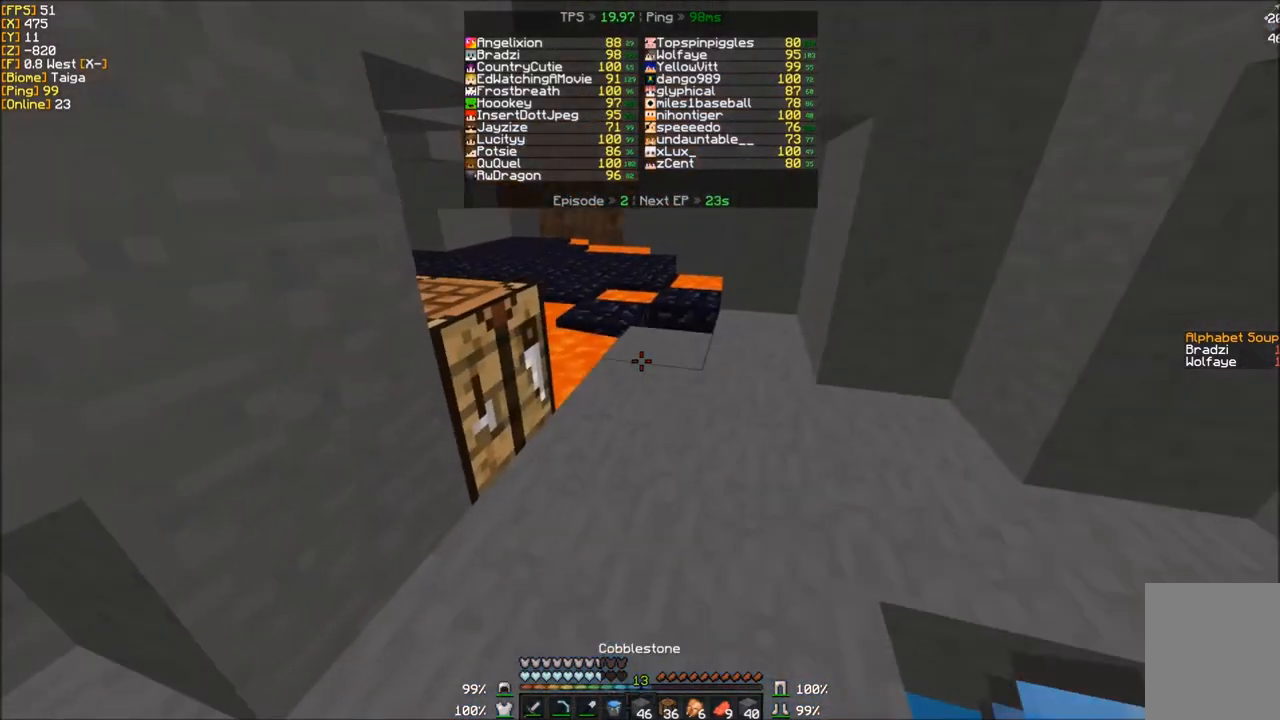
{"keys": ["d", "w"], "mouse": [], "events": [[133, "d", "down"]]}
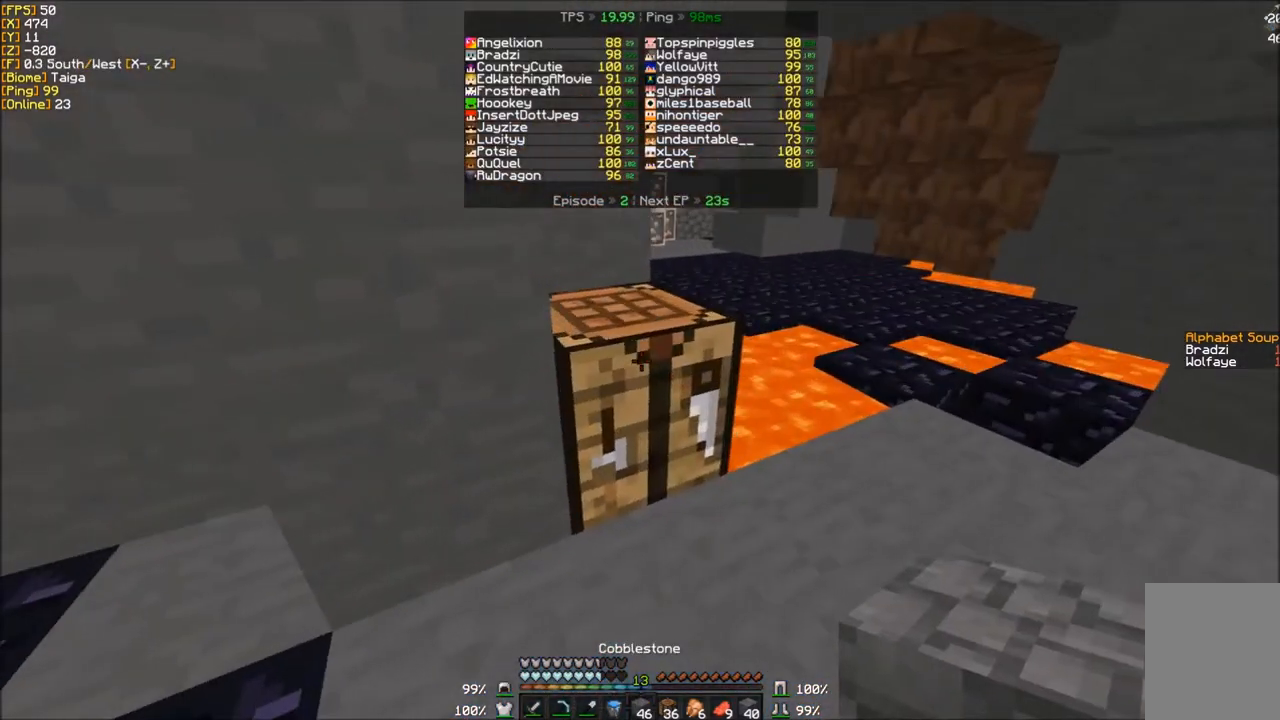
{"keys": ["d", "w"], "mouse": [], "events": []}
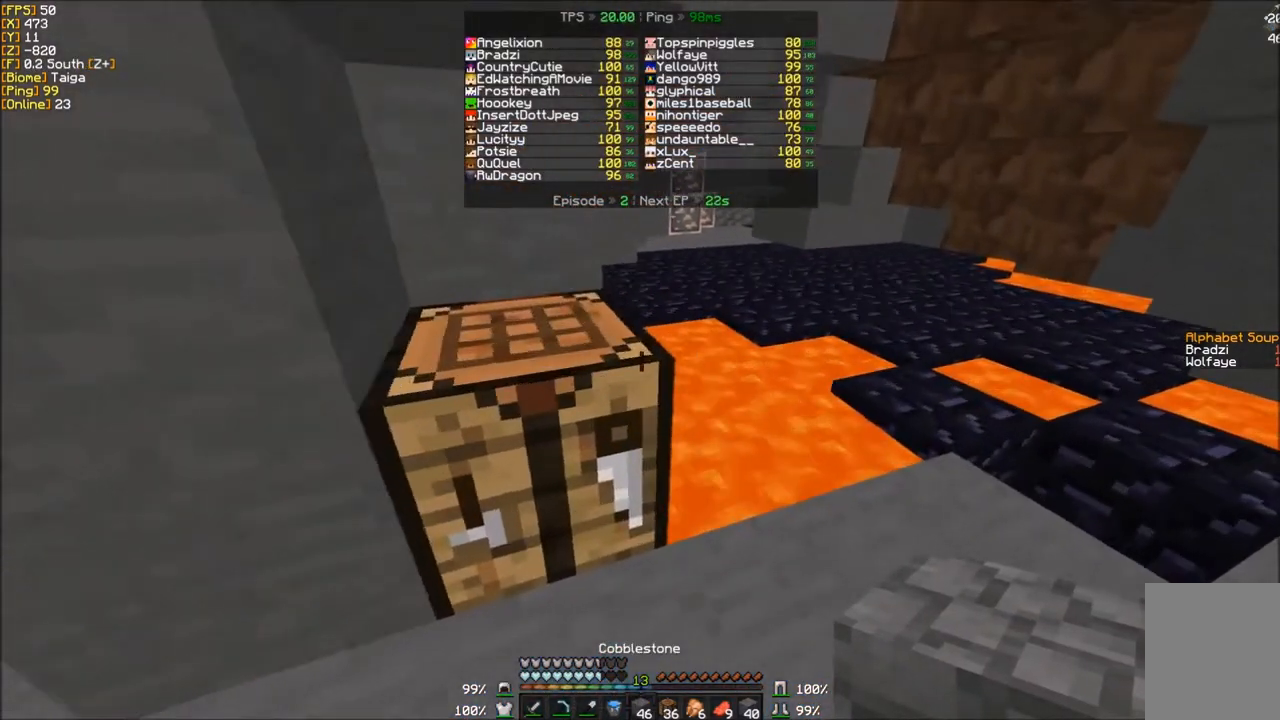
{"keys": ["d"], "mouse": [], "events": [[200, "w", "up"]]}
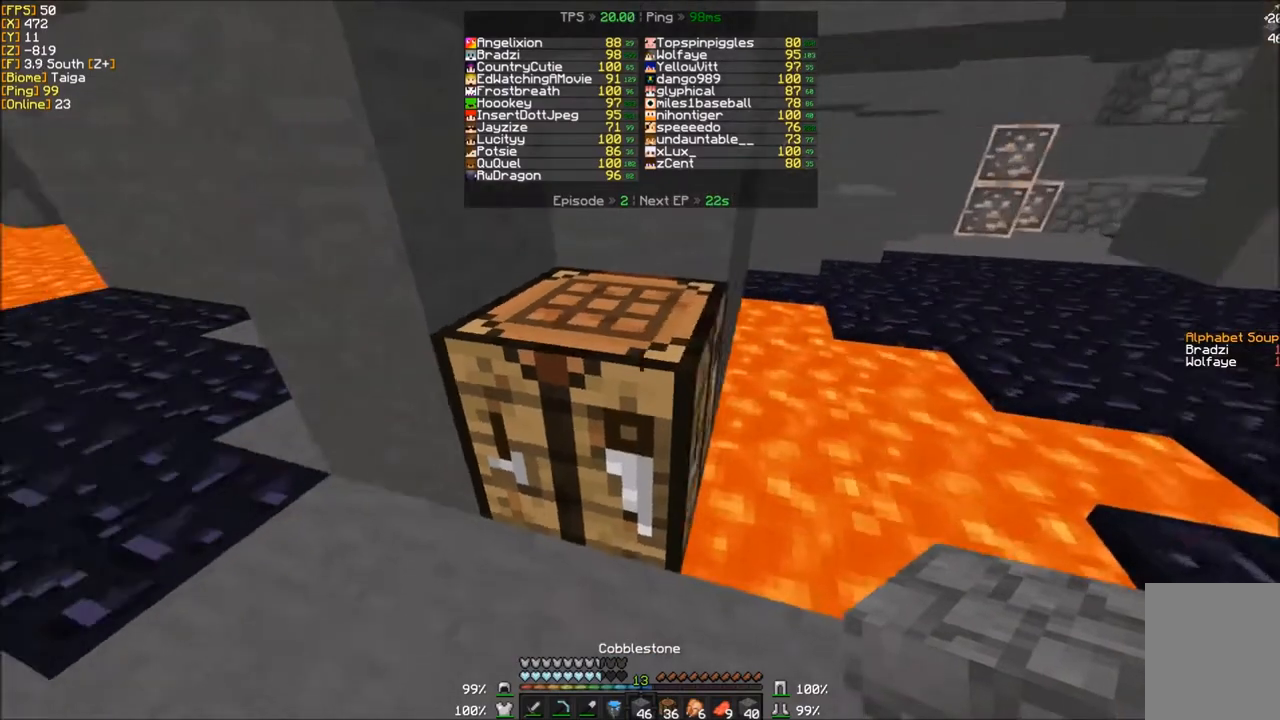
{"keys": ["d"], "mouse": [], "events": []}
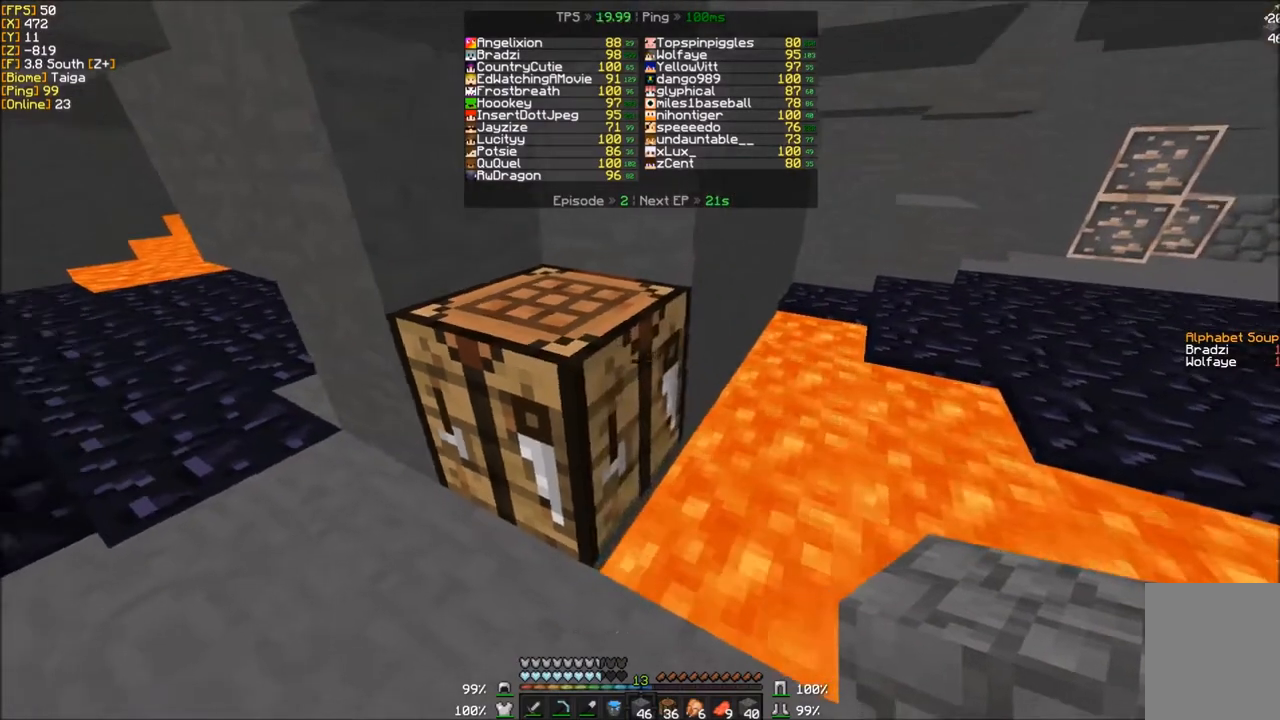
{"keys": ["s"], "mouse": [], "events": [[67, "d", "up"], [200, "s", "down"]]}
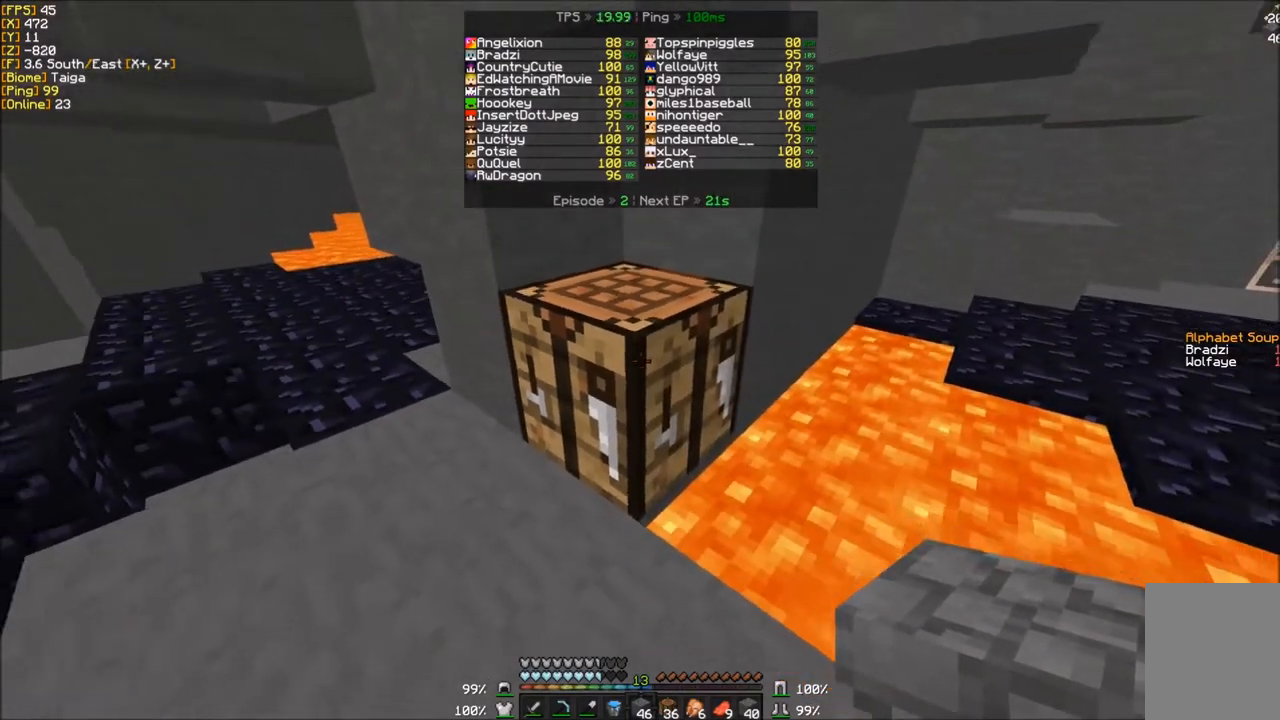
{"keys": [], "mouse": [], "events": [[367, "s", "up"]]}
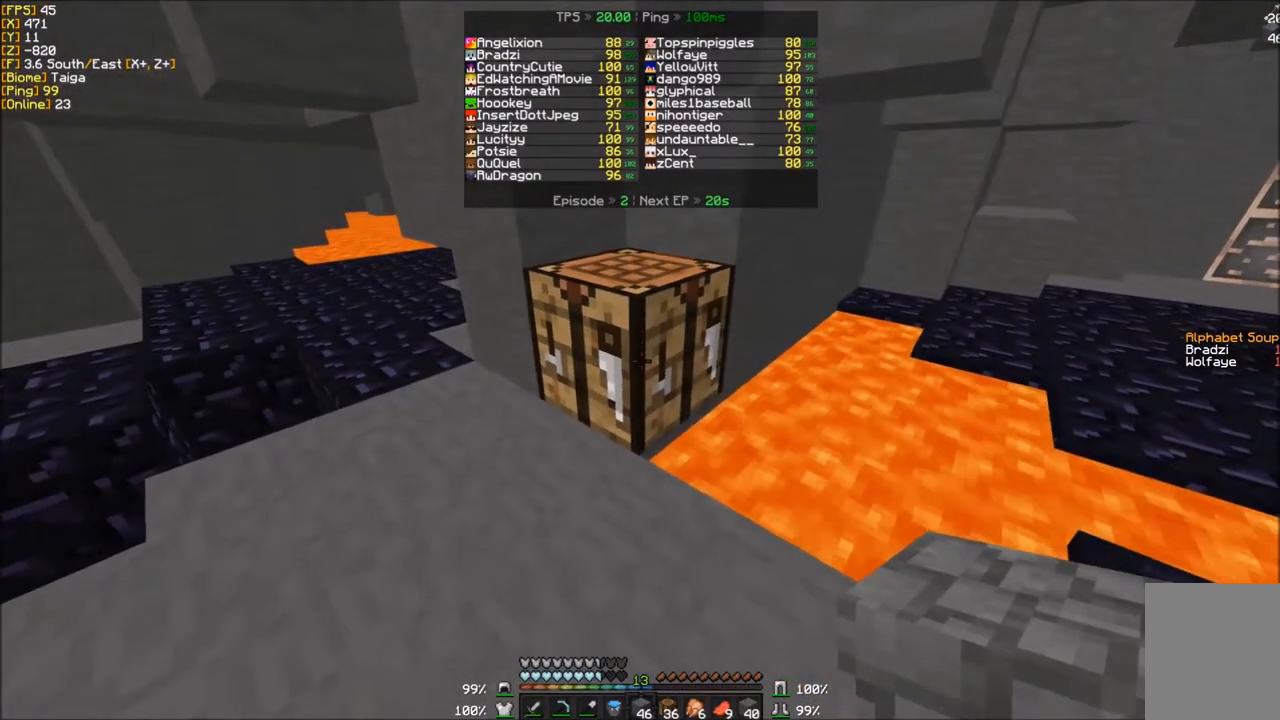
{"keys": [], "mouse": [], "events": []}
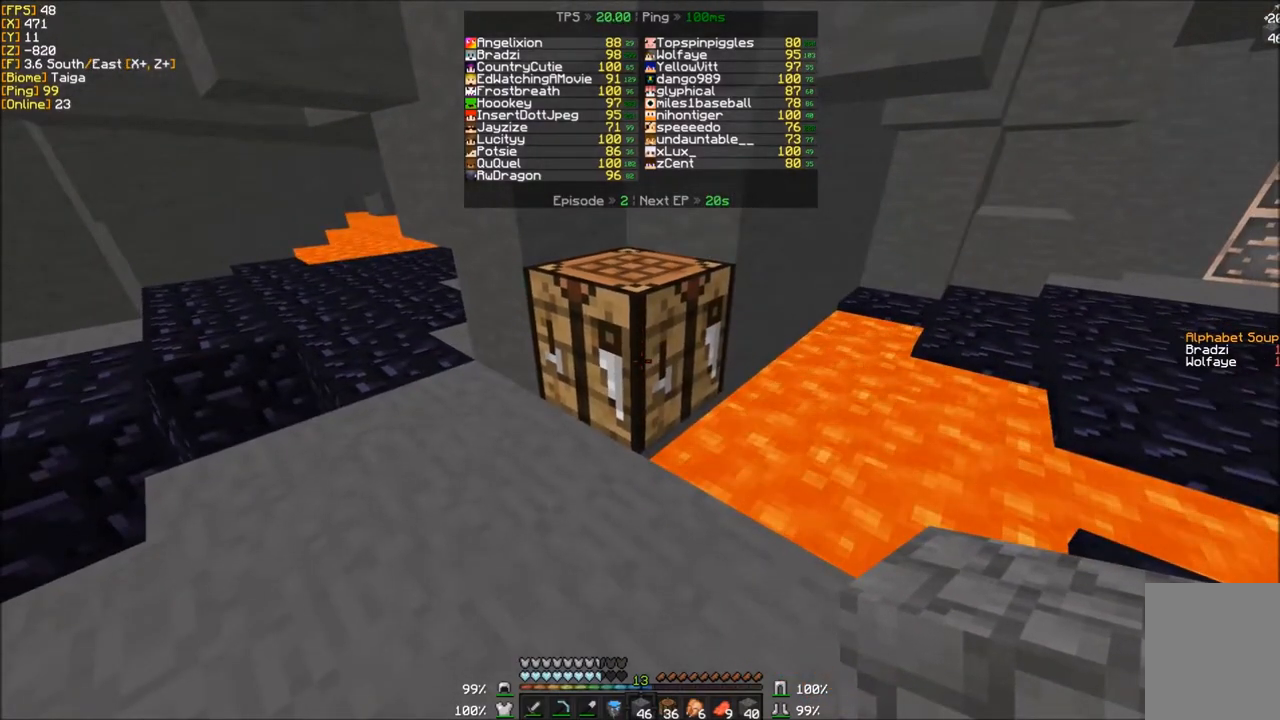
{"keys": [], "mouse": [], "events": []}
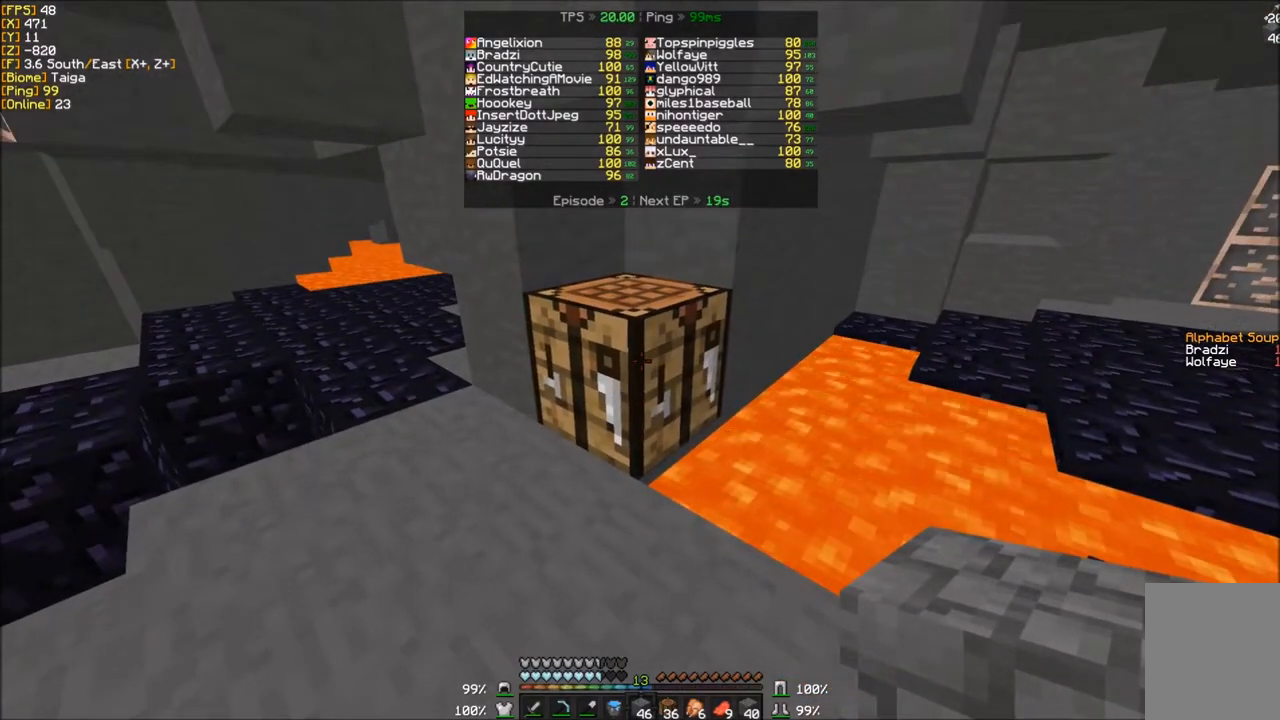
{"keys": [], "mouse": [], "events": []}
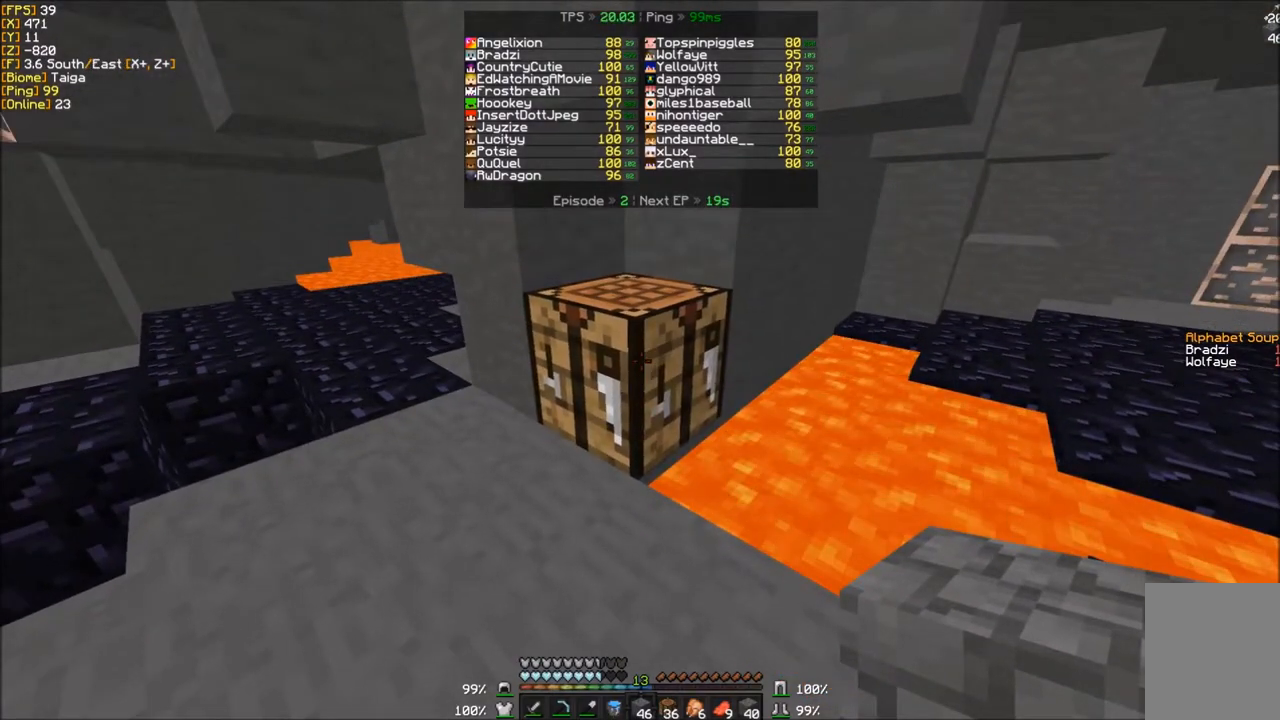
{"keys": [], "mouse": [], "events": []}
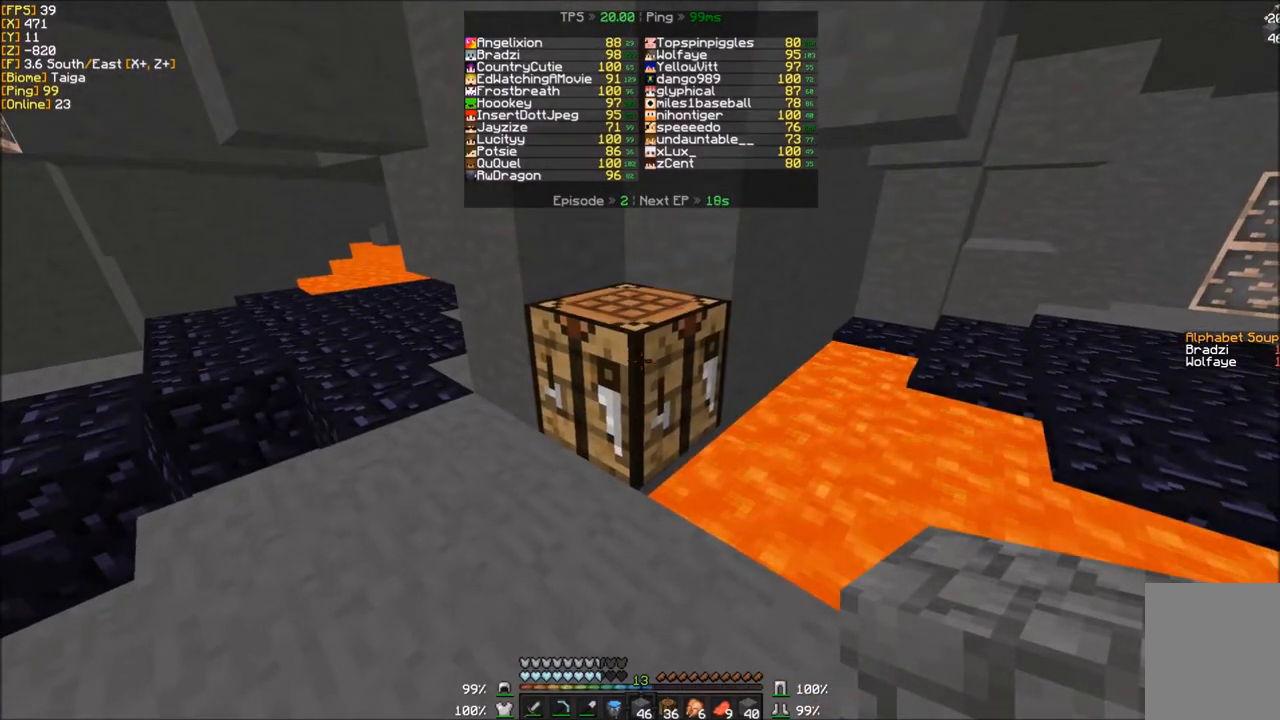
{"keys": [], "mouse": [], "events": [[33, "mouse_right", "down"], [267, "mouse_right", "up"]]}
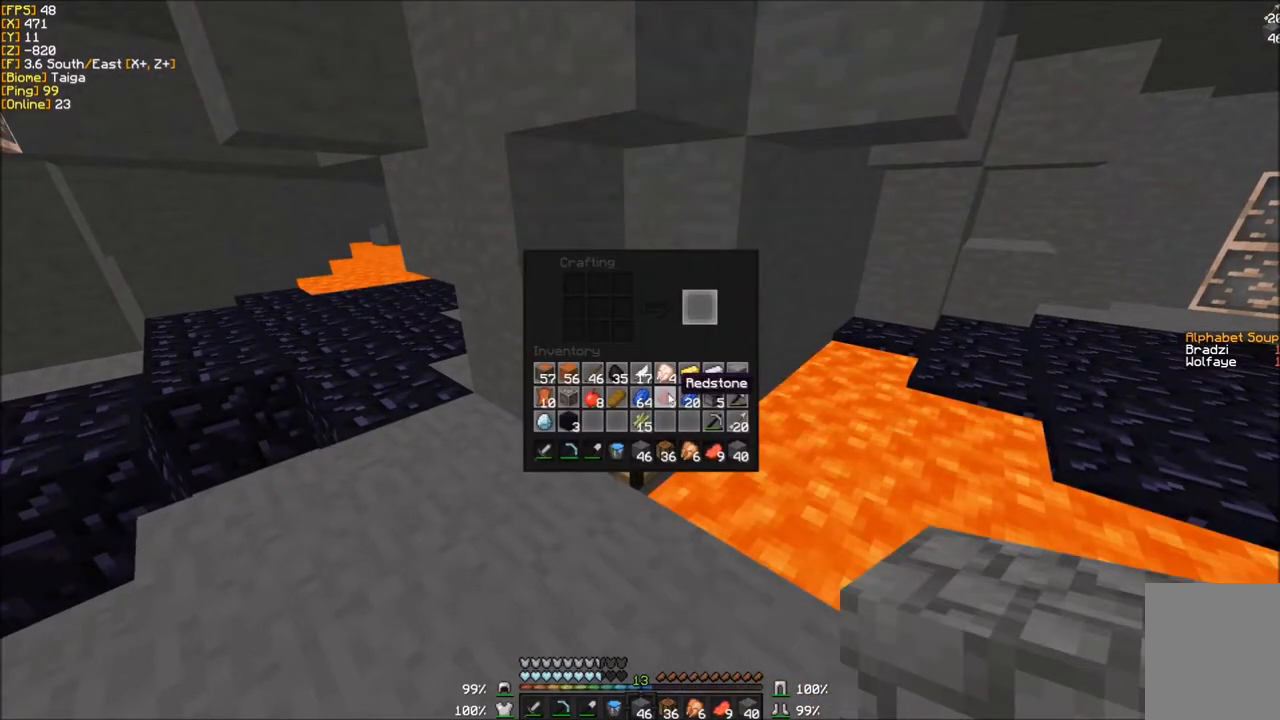
{"keys": [], "mouse": [], "events": []}
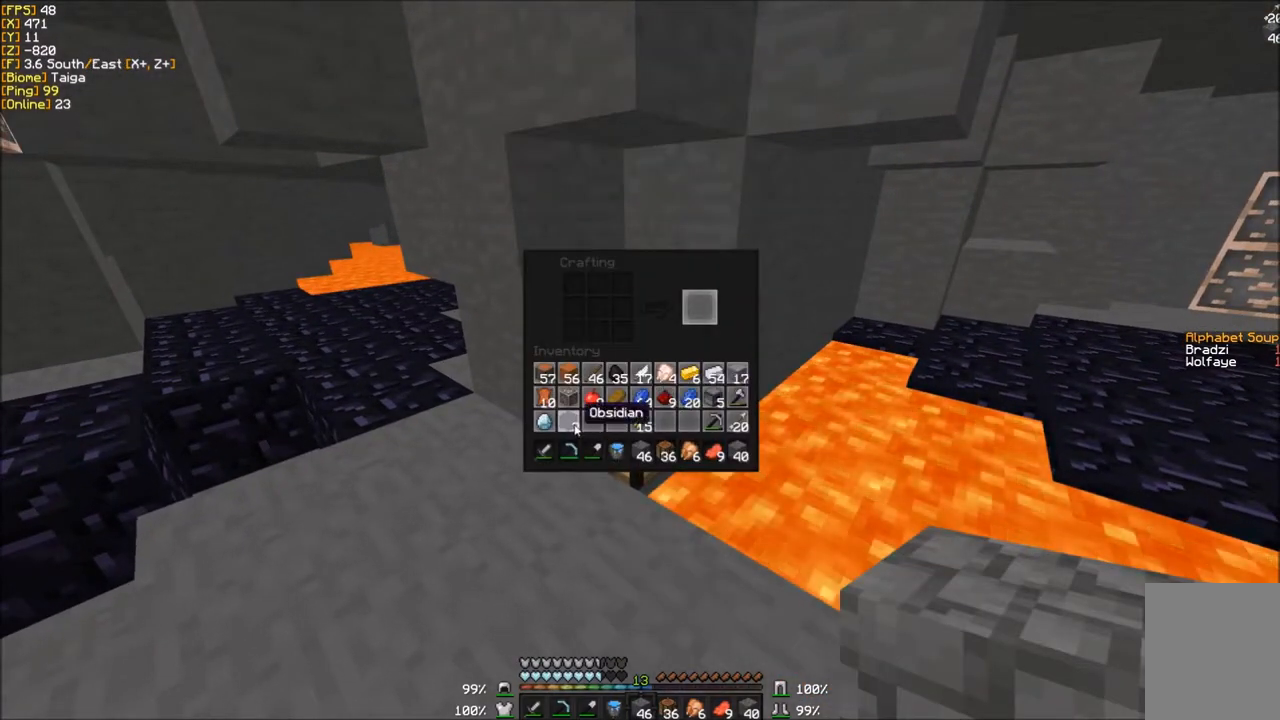
{"keys": [], "mouse": [], "events": []}
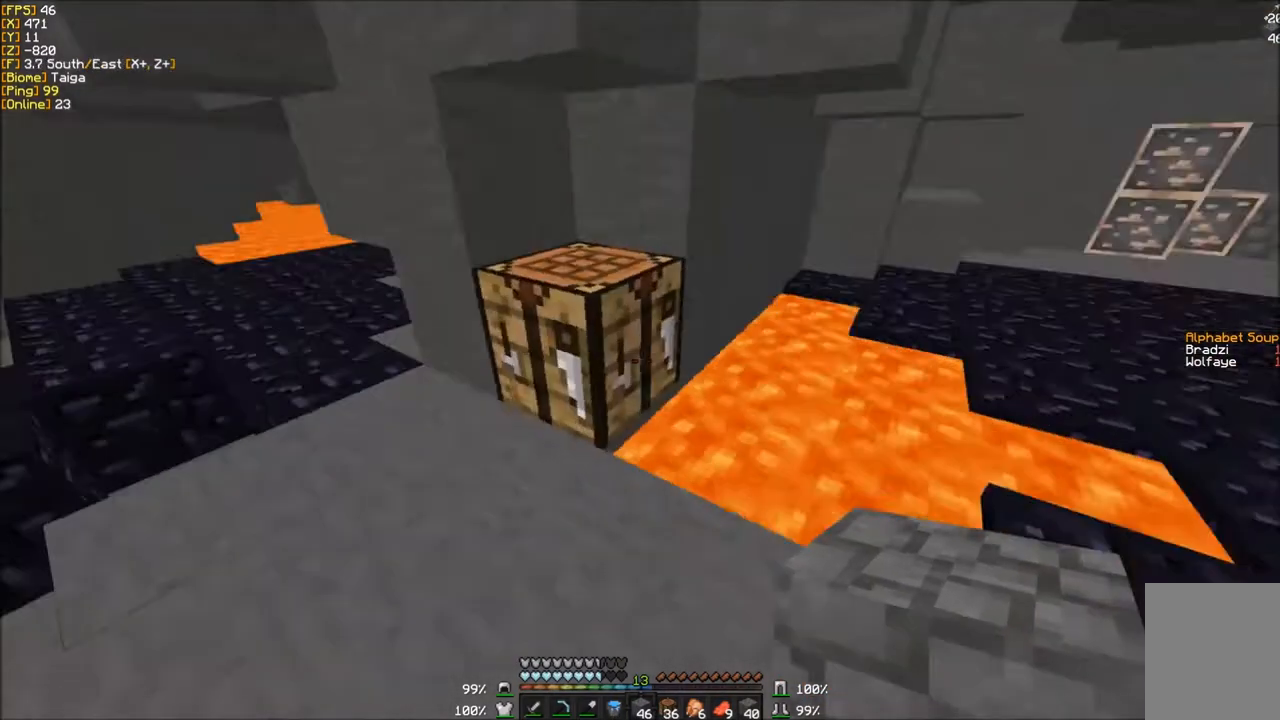
{"keys": ["w"], "mouse": [], "events": [[401, "w", "down"]]}
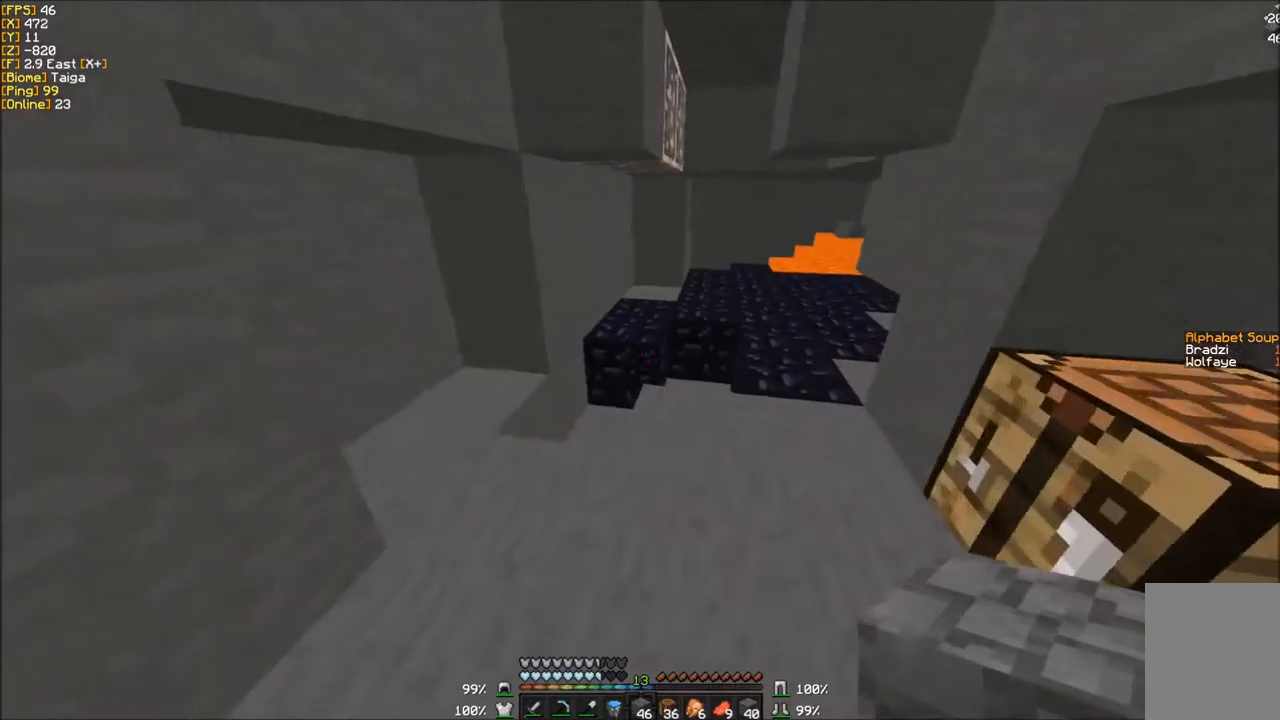
{"keys": [], "mouse": ["left"], "events": [[133, "mouse_left", "down"], [434, "w", "up"]]}
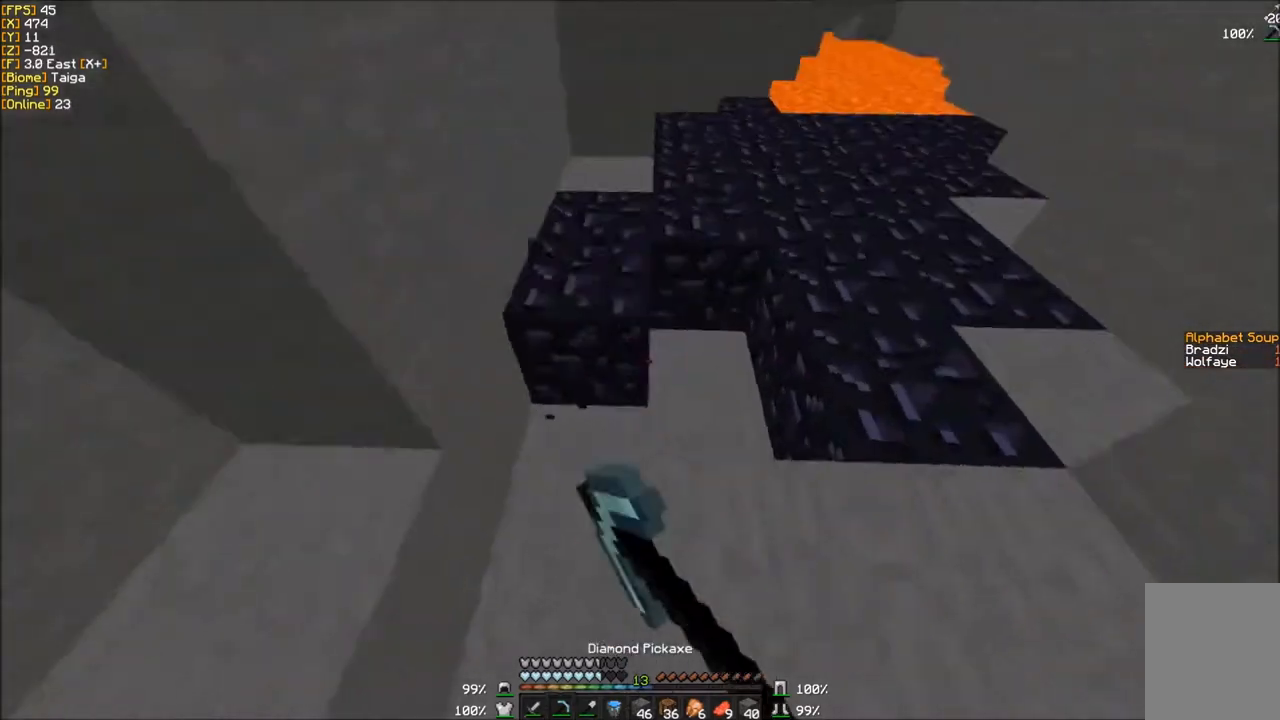
{"keys": ["d", "w"], "mouse": ["left"], "events": [[234, "d", "down"], [301, "w", "down"]]}
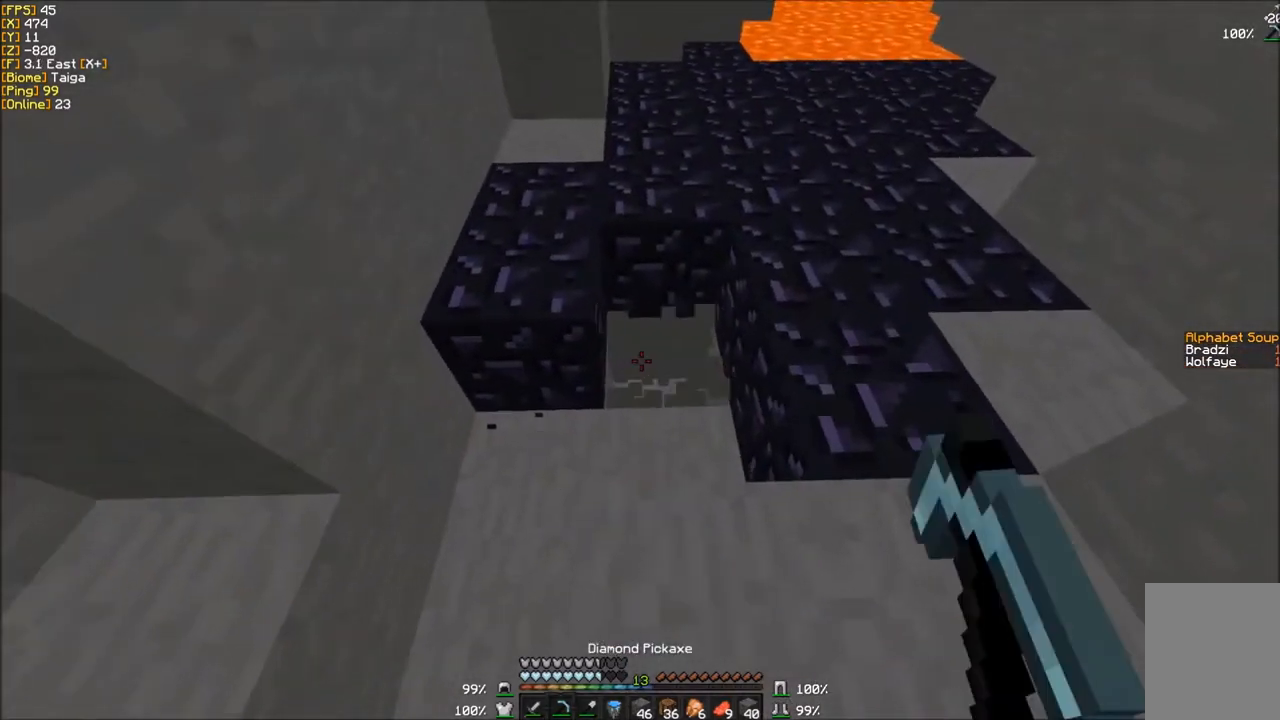
{"keys": ["d"], "mouse": ["left"], "events": [[267, "w", "up"]]}
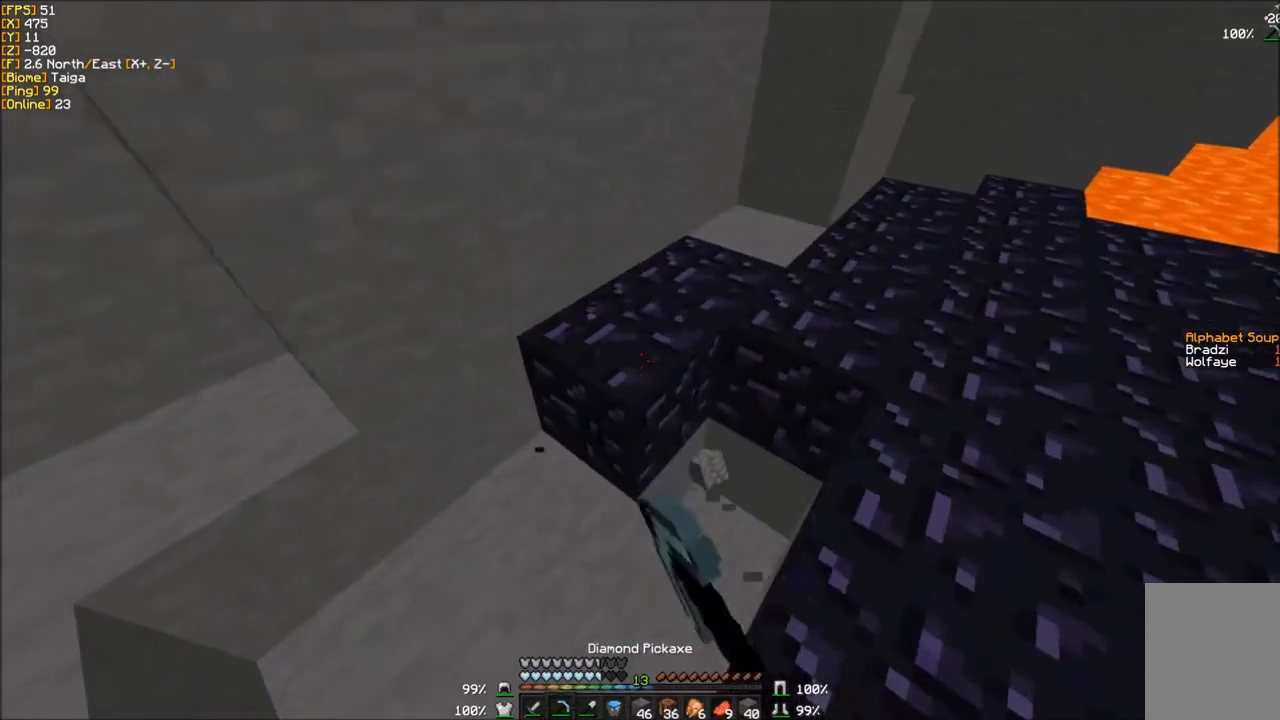
{"keys": [], "mouse": ["left"], "events": [[301, "d", "up"]]}
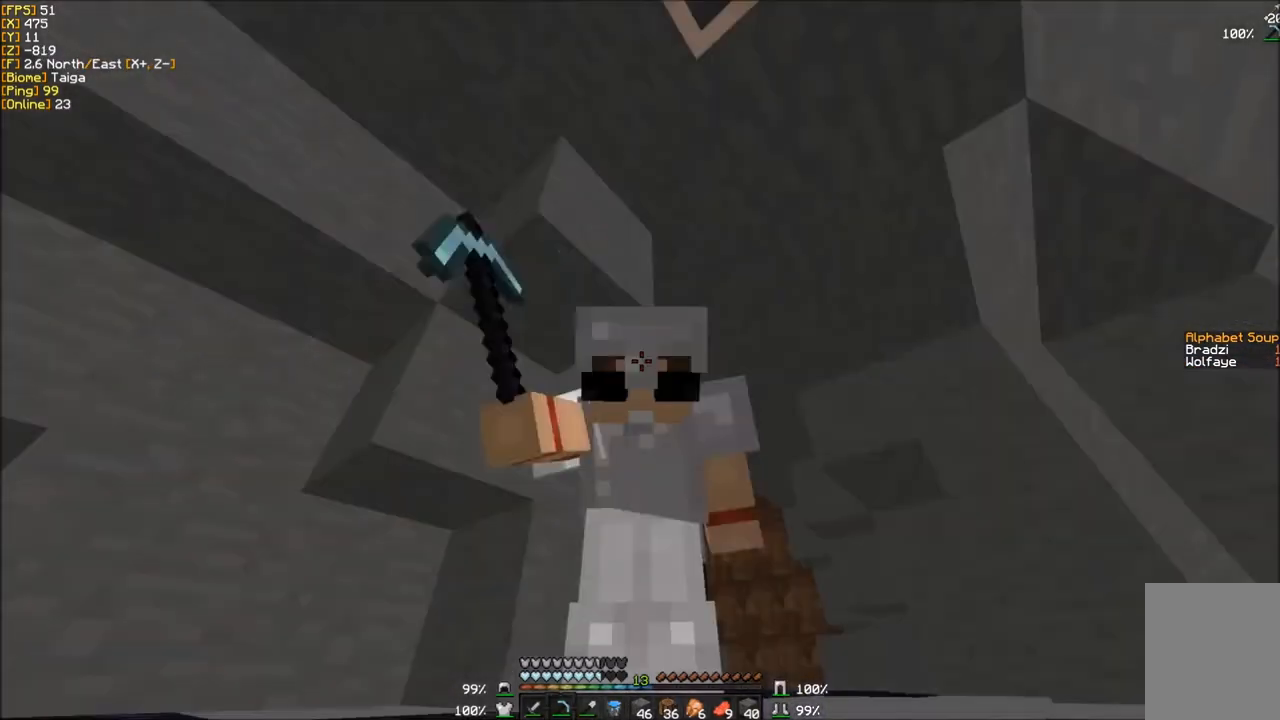
{"keys": [], "mouse": ["left"], "events": []}
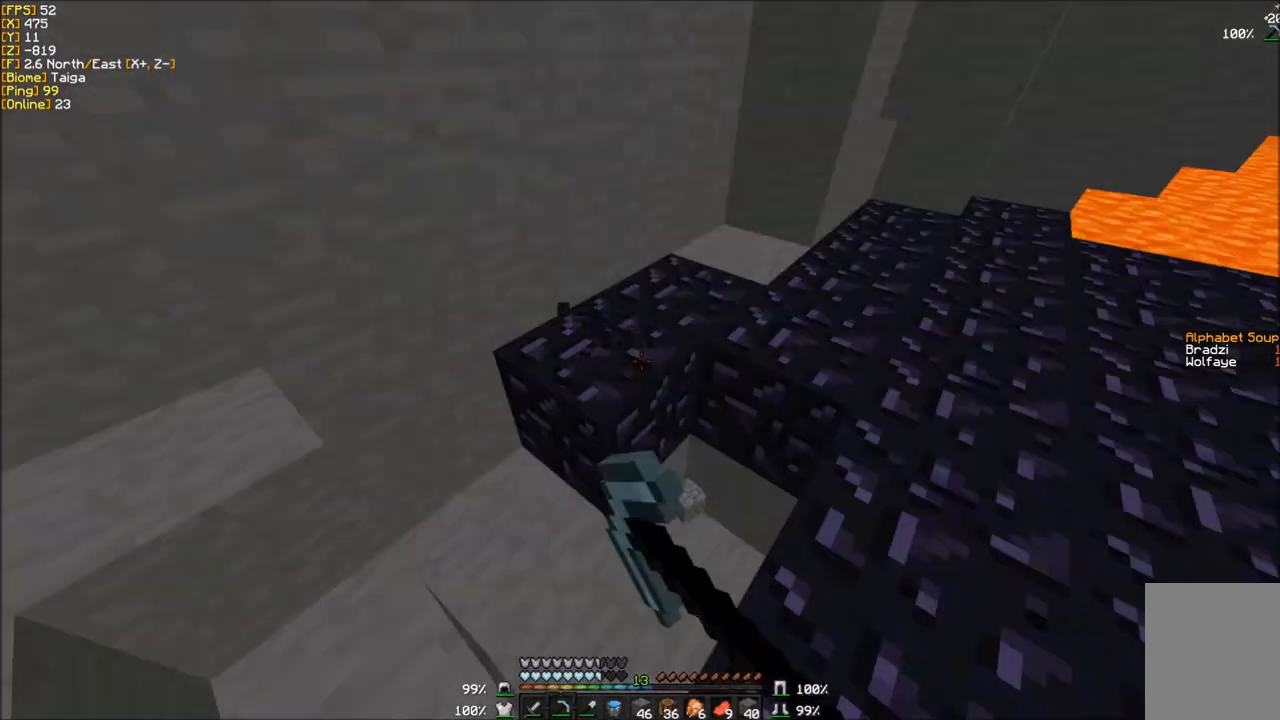
{"keys": [], "mouse": ["left"], "events": []}
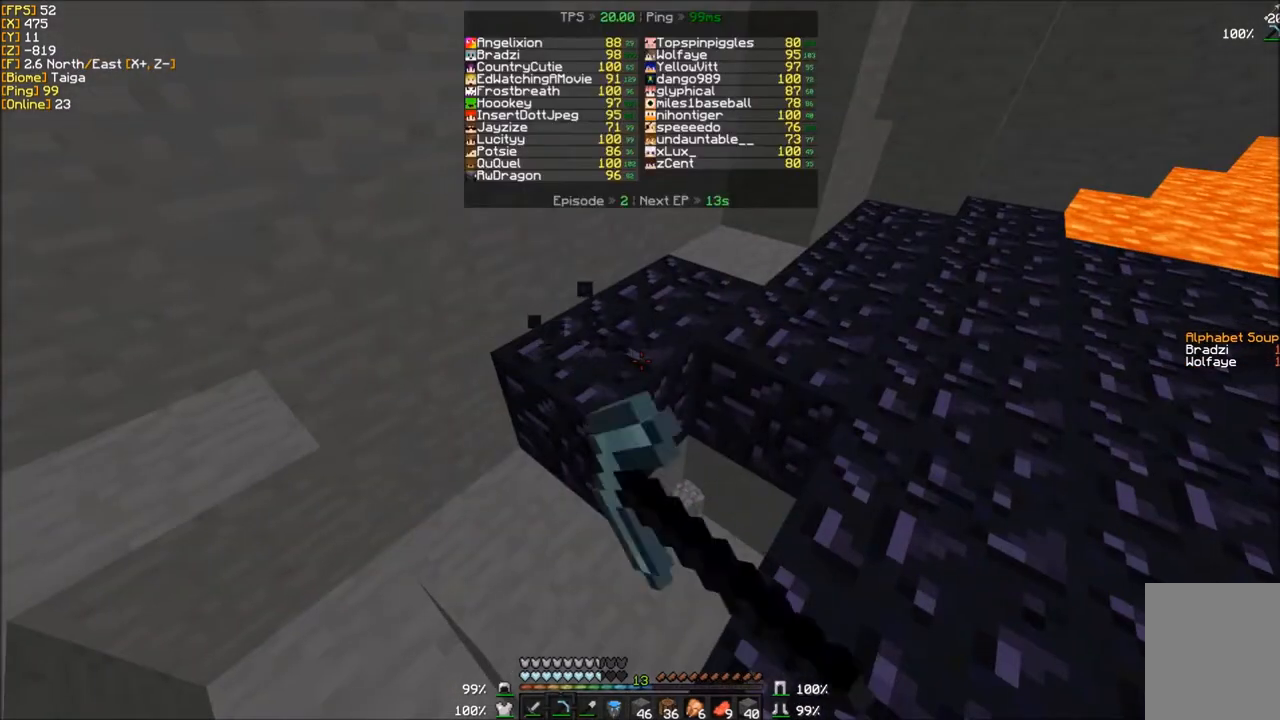
{"keys": [], "mouse": ["left"], "events": []}
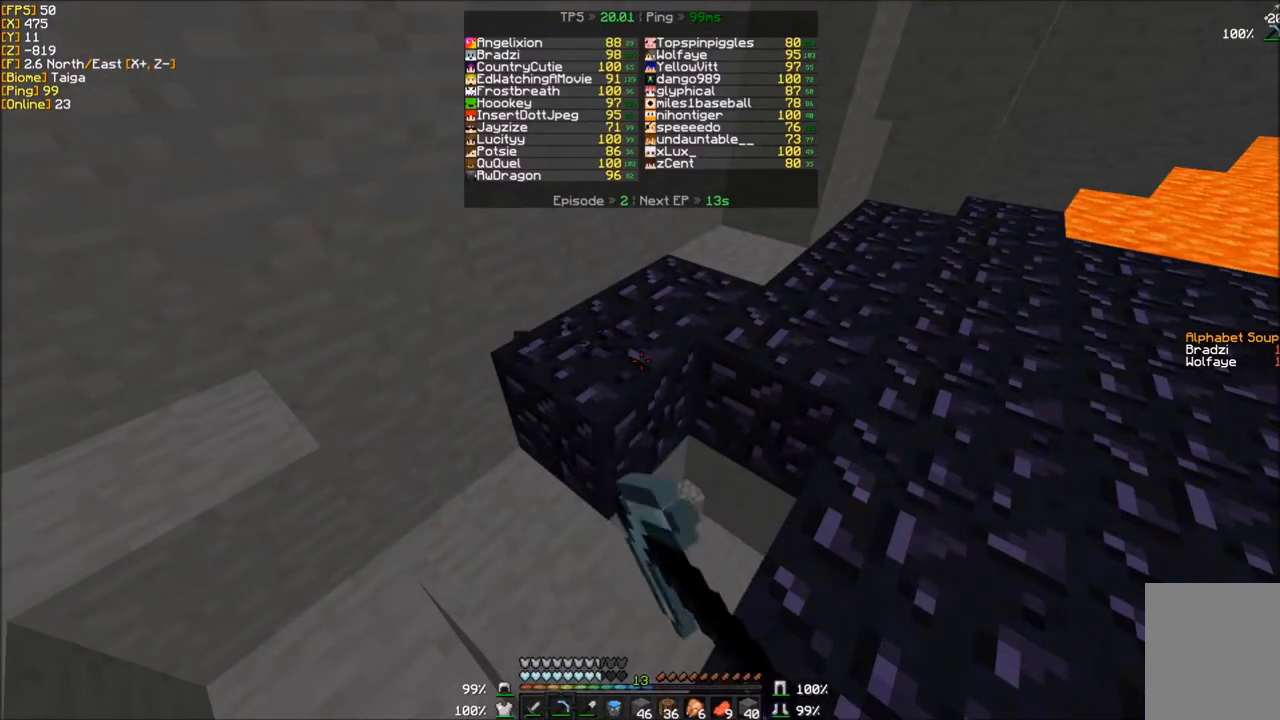
{"keys": [], "mouse": ["left"], "events": []}
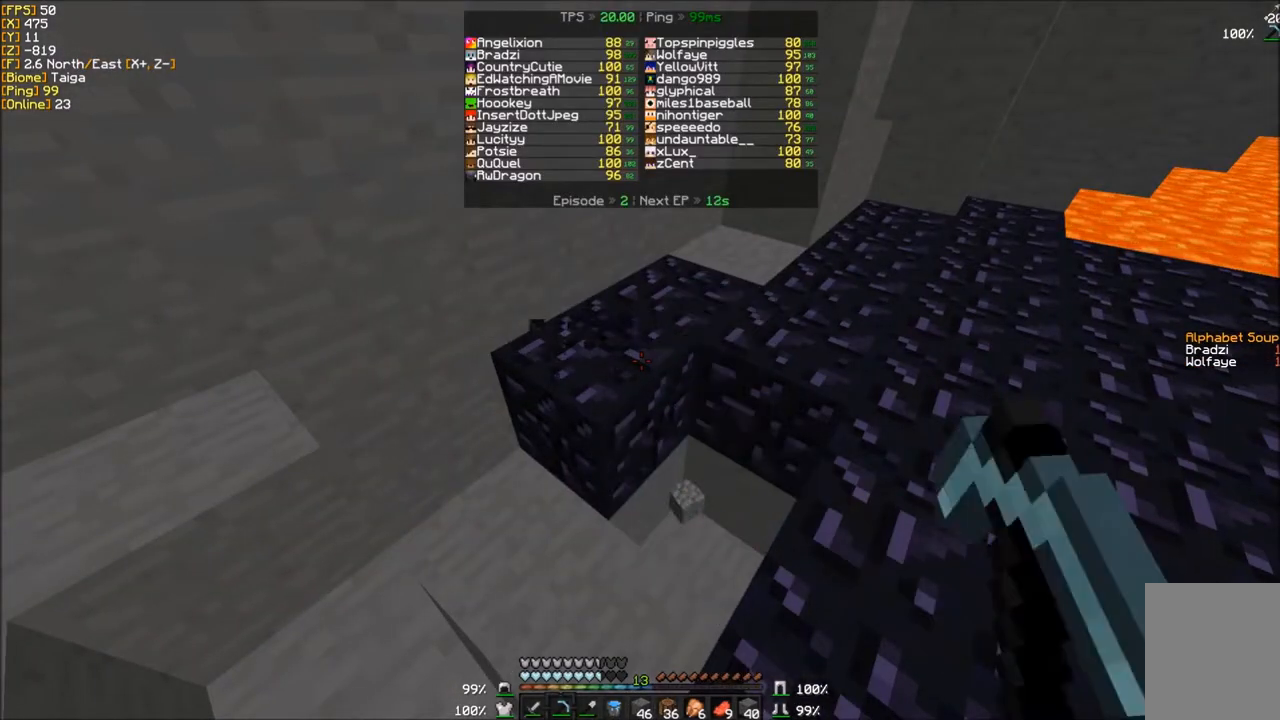
{"keys": [], "mouse": ["left"], "events": []}
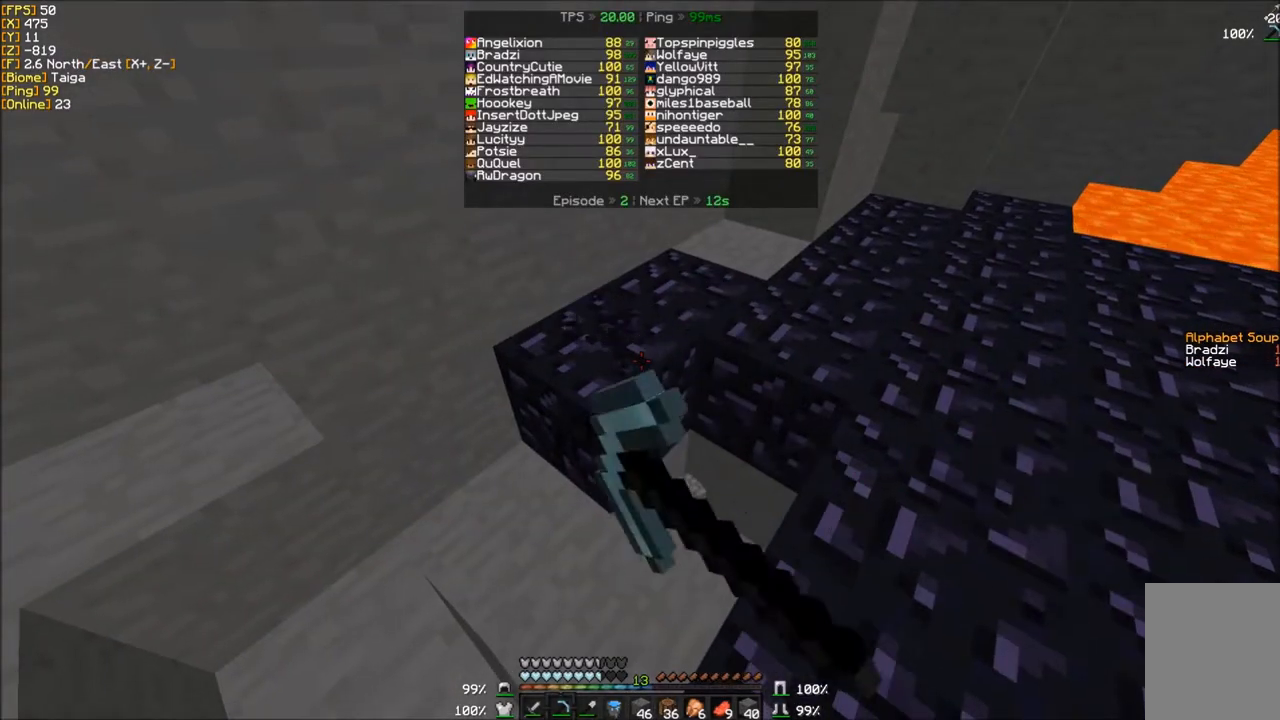
{"keys": ["w"], "mouse": ["left"], "events": [[267, "w", "down"]]}
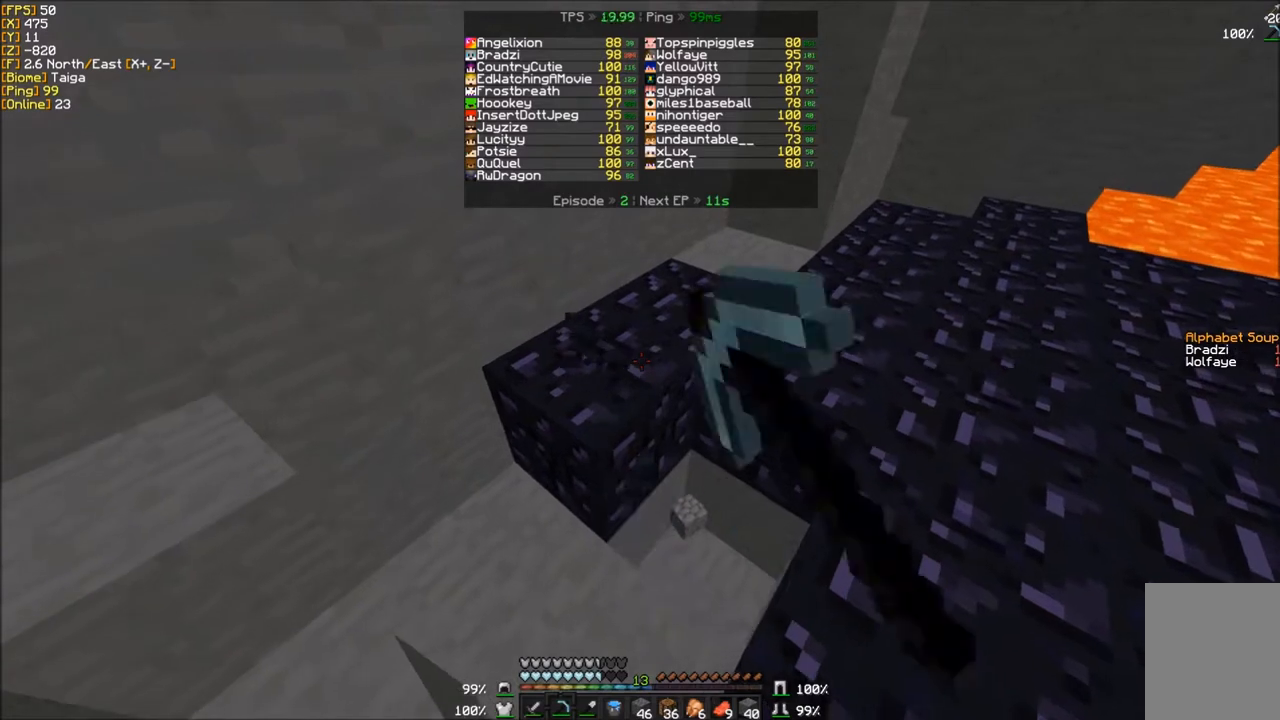
{"keys": [], "mouse": ["left"], "events": [[133, "w", "up"]]}
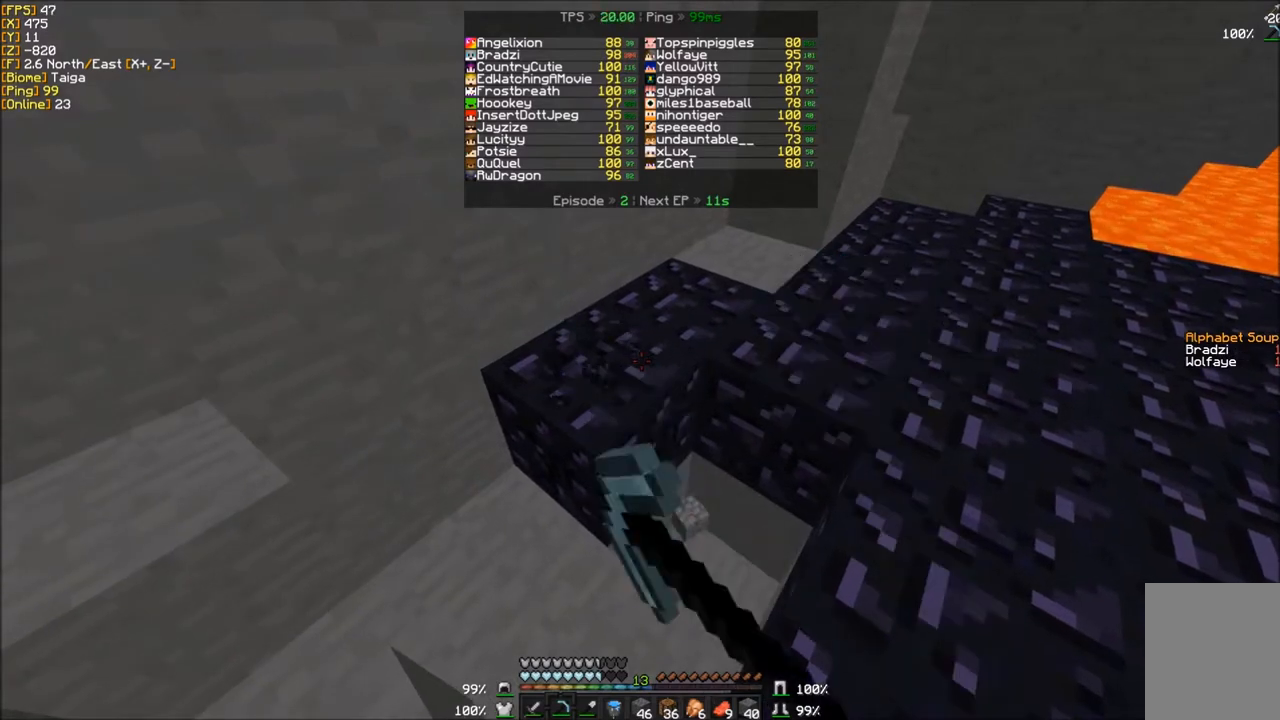
{"keys": [], "mouse": ["left"], "events": []}